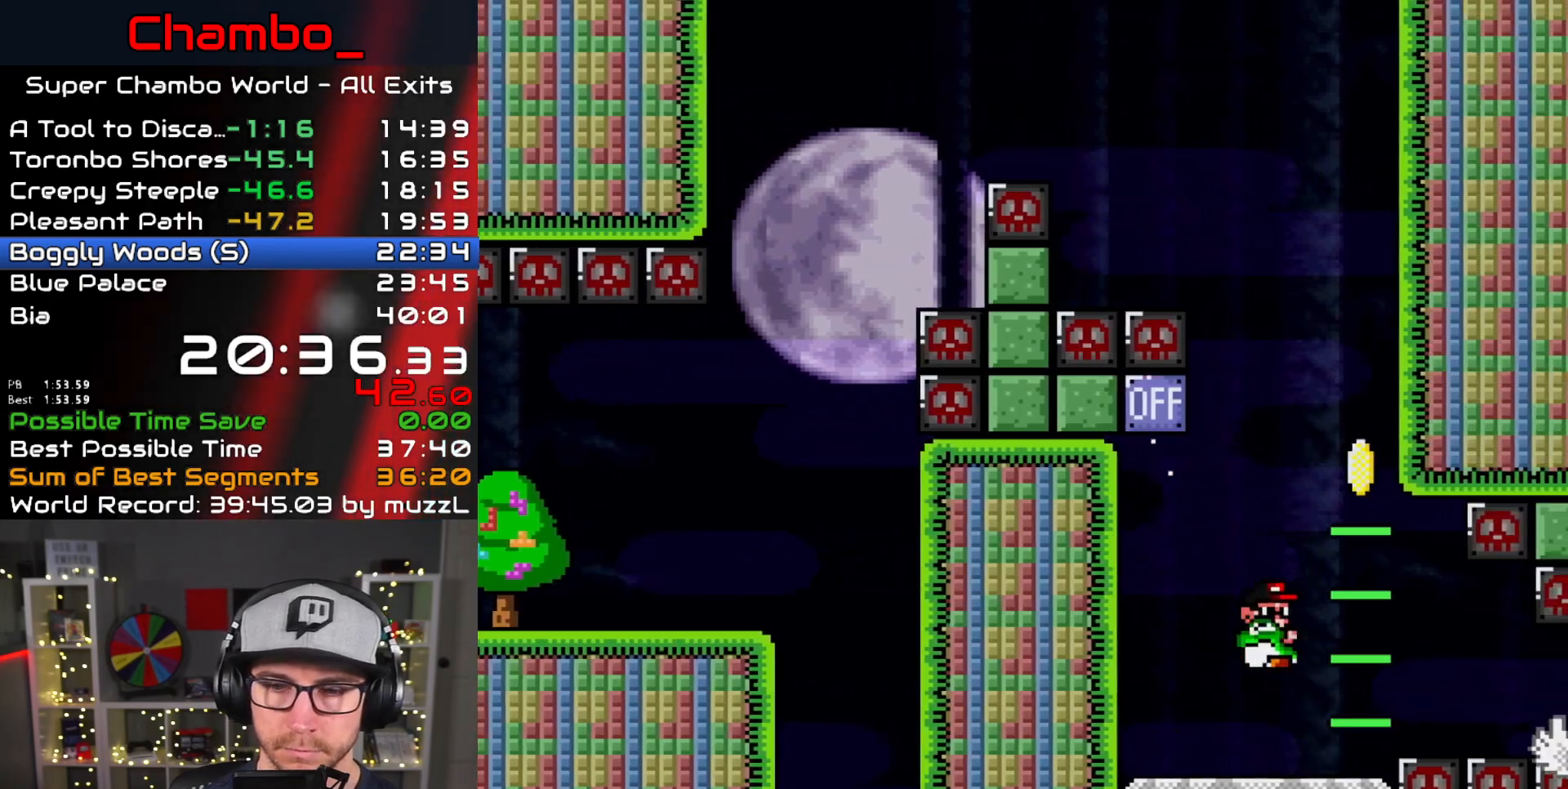
Gameplay with a controller (Nintendo layout); each line is a JSON object with the inputs held at the frame after it. "events" lists button and stick changes between this image and that frame as [ms after this image, input, new state], when the widget could be followed in between. Not read: L1 L3 R1 R3.
{"buttons": ["B", "Y"], "events": [[17, "DPAD_LEFT", "down"], [117, "DPAD_LEFT", "up"], [133, "DPAD_RIGHT", "down"], [383, "DPAD_RIGHT", "up"]]}
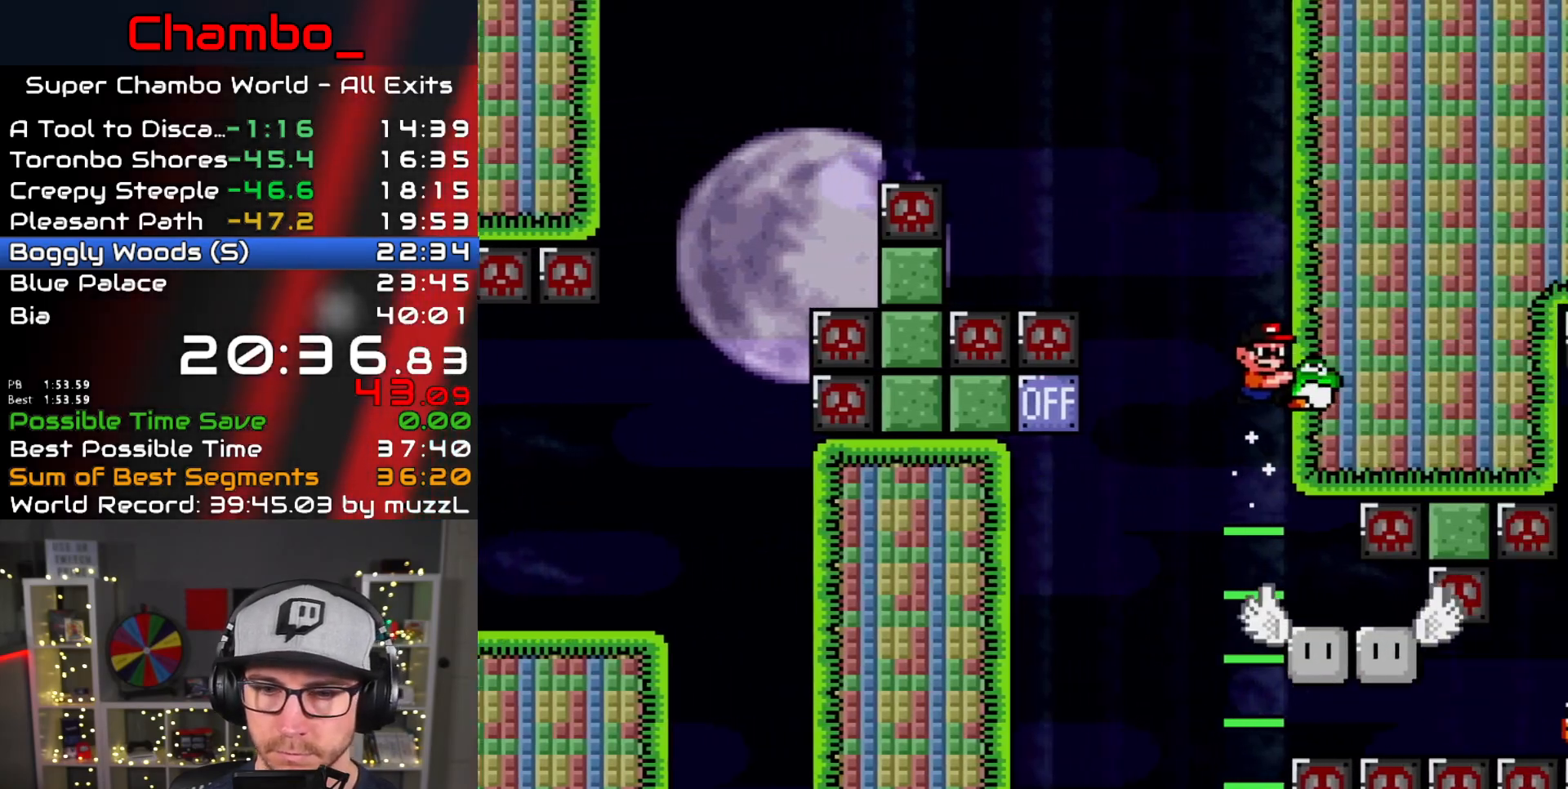
{"buttons": ["Y"], "events": [[83, "B", "up"]]}
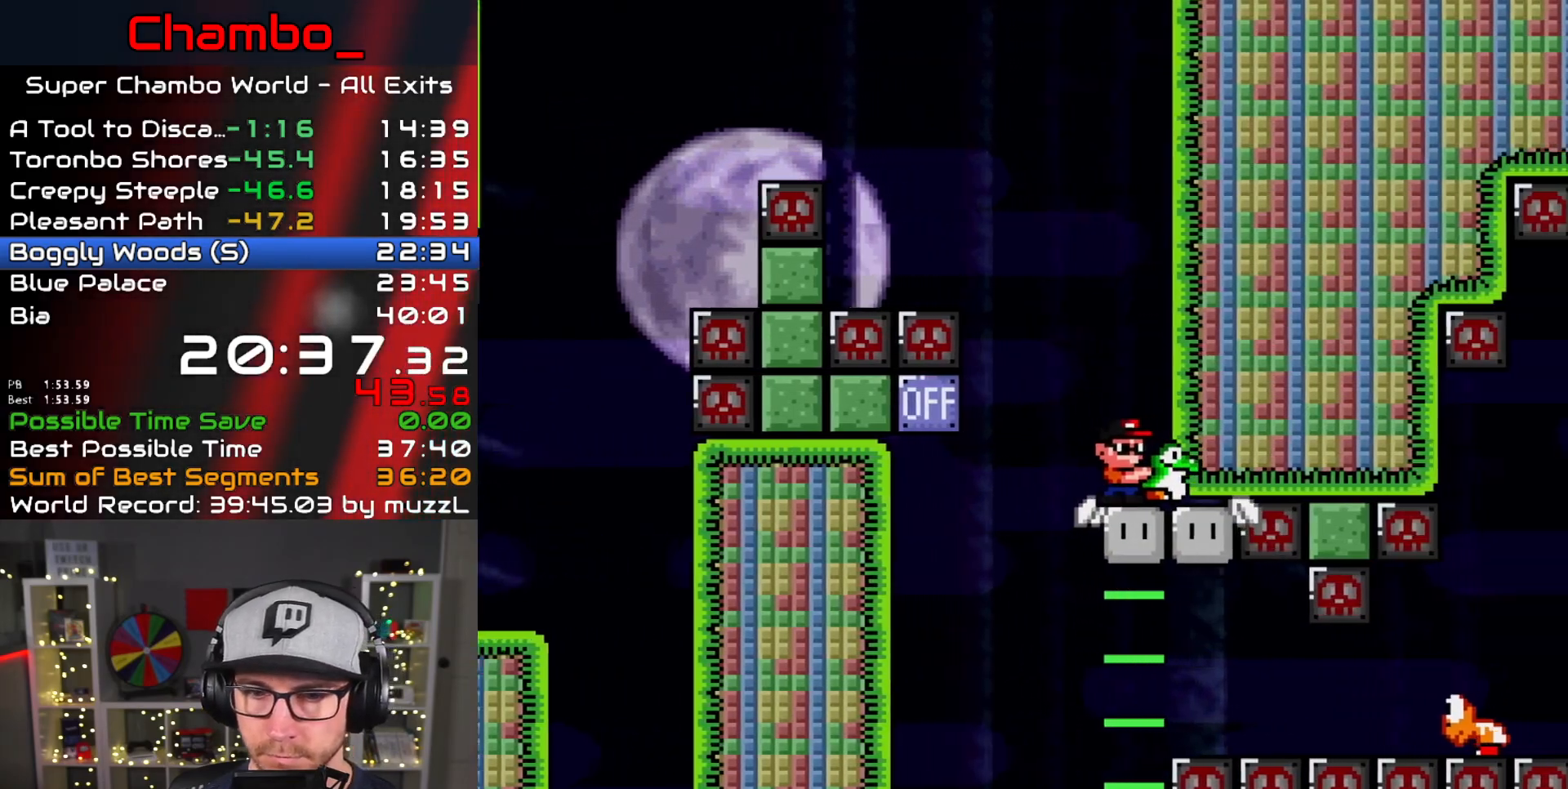
{"buttons": ["Y", "DPAD_RIGHT"], "events": [[483, "DPAD_RIGHT", "down"]]}
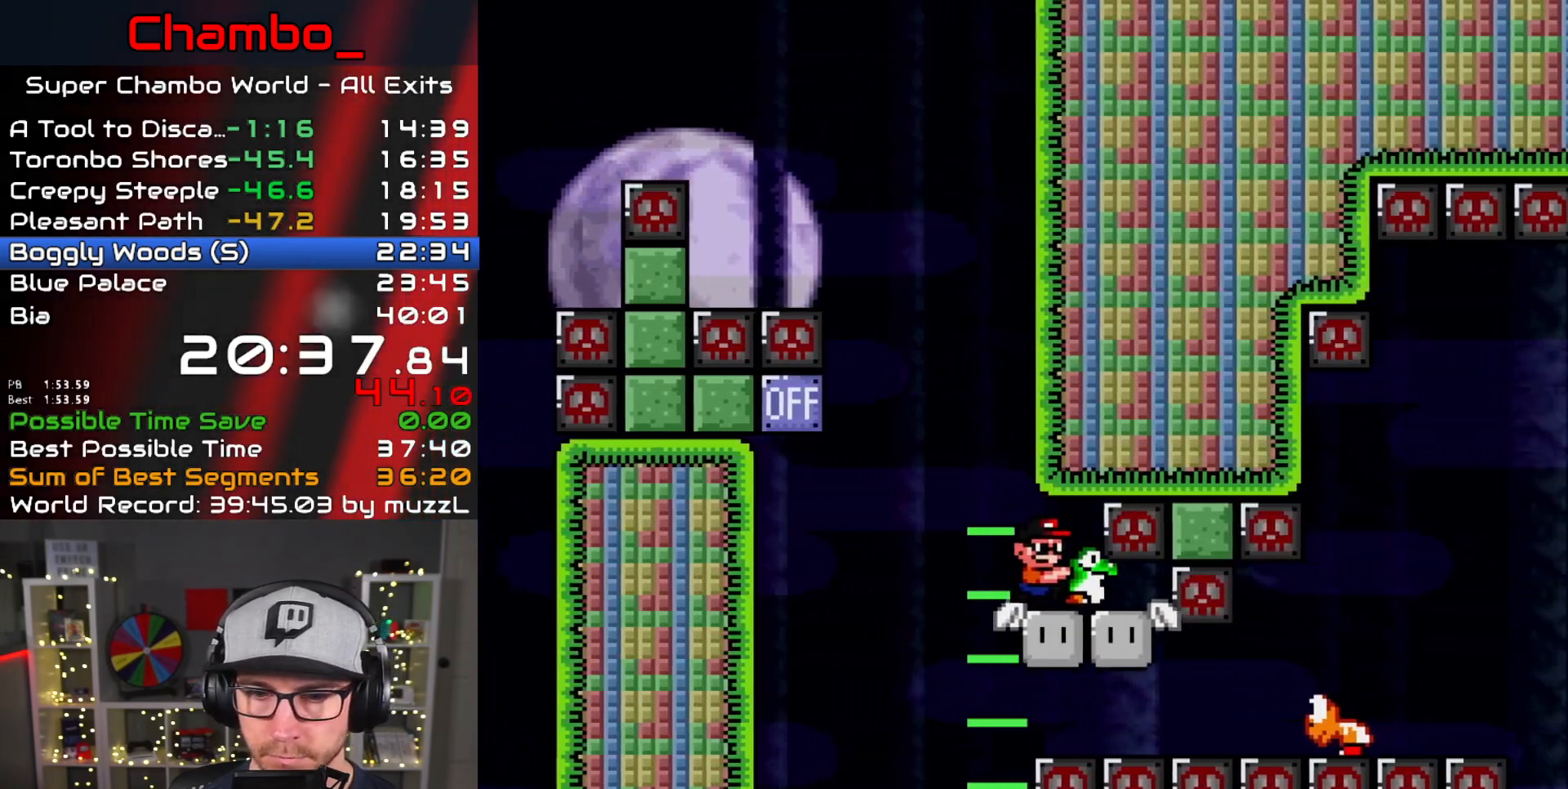
{"buttons": ["B", "Y", "DPAD_RIGHT"], "events": [[383, "B", "down"]]}
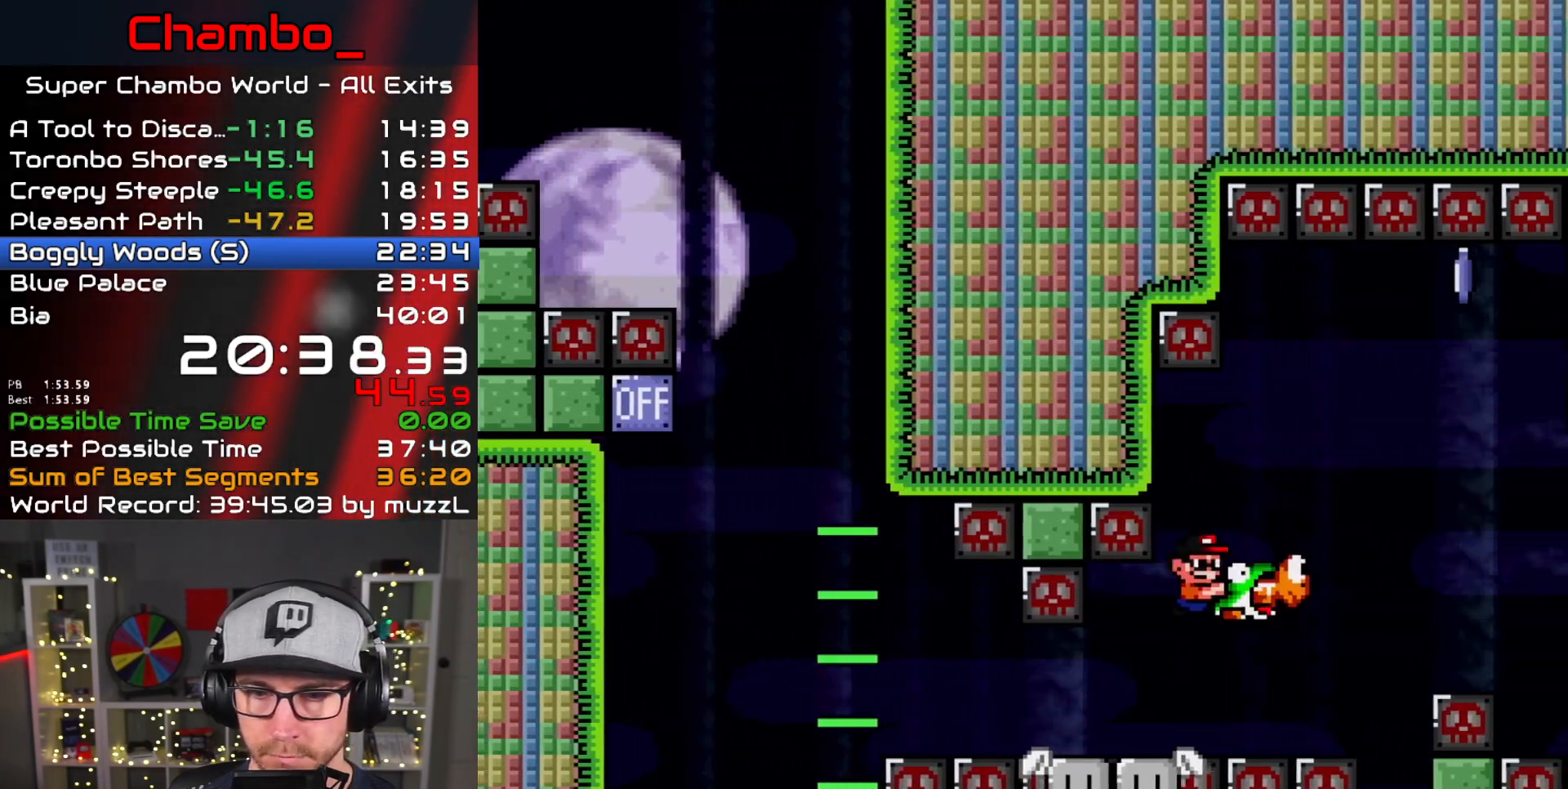
{"buttons": ["Y"], "events": [[100, "DPAD_DOWN", "down"], [100, "DPAD_LEFT", "down"], [100, "DPAD_RIGHT", "up"], [133, "B", "up"], [133, "DPAD_DOWN", "up"], [217, "B", "down"], [267, "DPAD_DOWN", "down"], [267, "DPAD_LEFT", "up"], [283, "DPAD_DOWN", "up"], [283, "DPAD_RIGHT", "down"], [350, "B", "up"], [400, "DPAD_RIGHT", "up"]]}